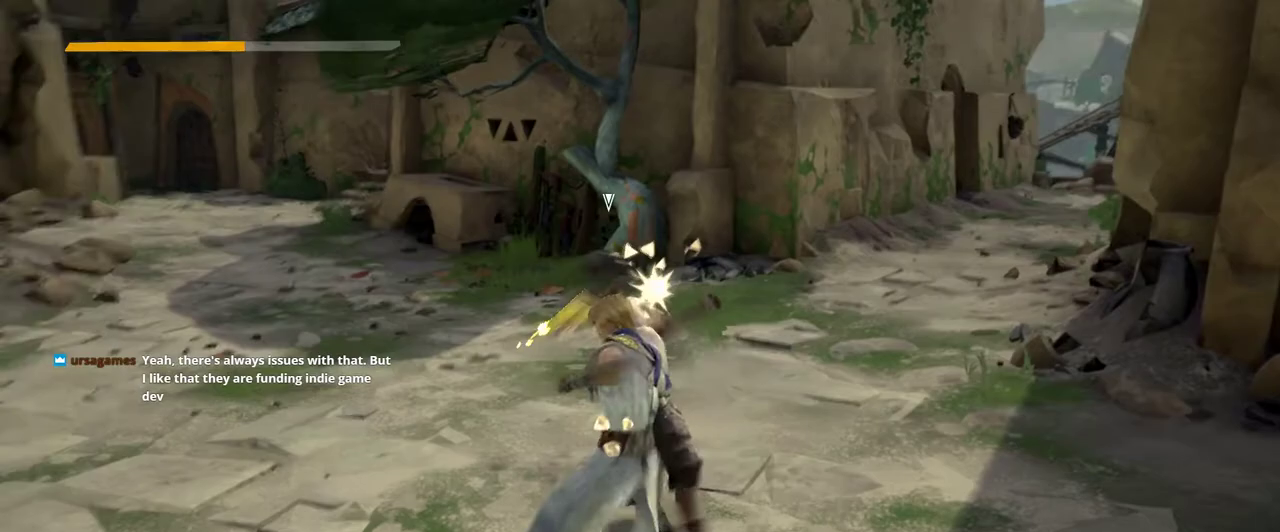
Gameplay with a controller (Xbox layout); each line is a JSON object with the inputs held at the frame after it. "events" lists button and stick changes between this image and that frame as [ms after this image, input, new state], when the widget could be followed in between. Not read: R3.
{"buttons": [], "left_stick": "right", "right_stick": "center", "events": [[100, "X", "down"], [267, "X", "up"]]}
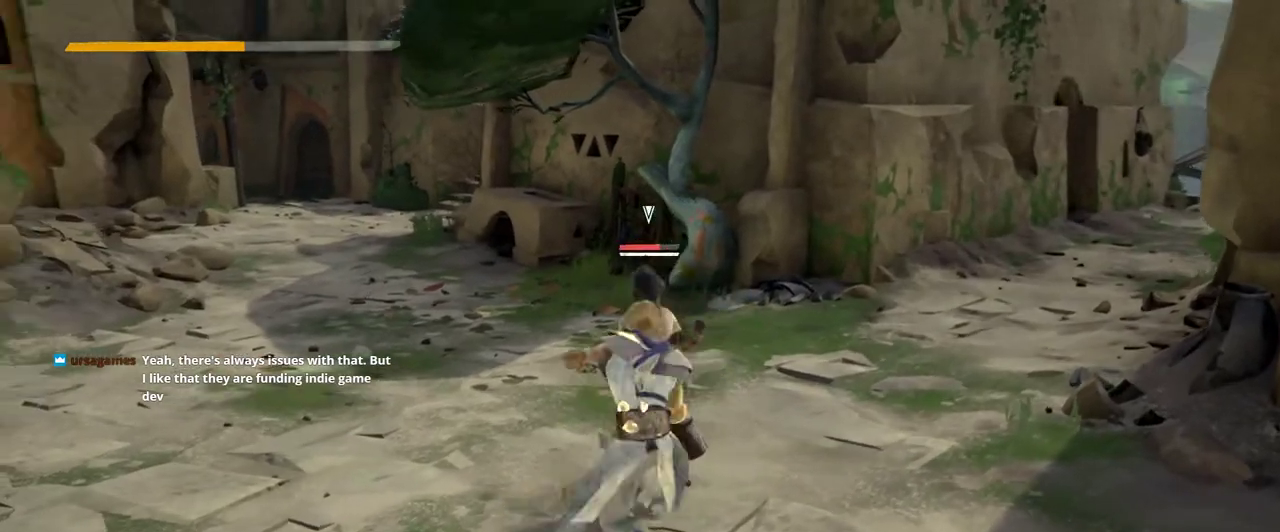
{"buttons": [], "left_stick": "right", "right_stick": "center", "events": [[200, "X", "down"], [400, "X", "up"]]}
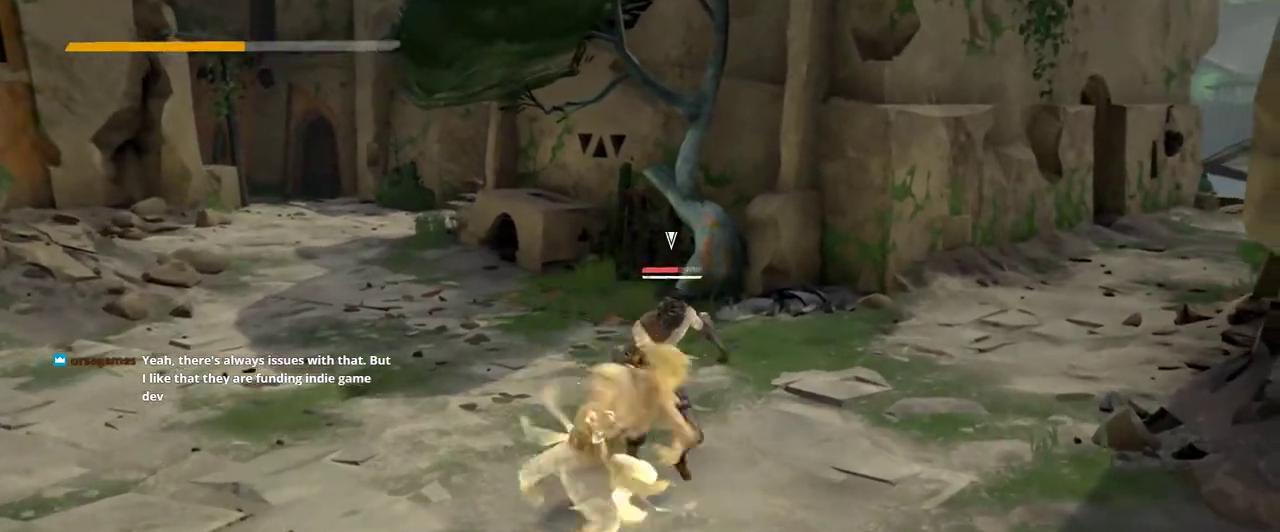
{"buttons": ["X"], "left_stick": "right", "right_stick": "center", "events": [[433, "X", "down"]]}
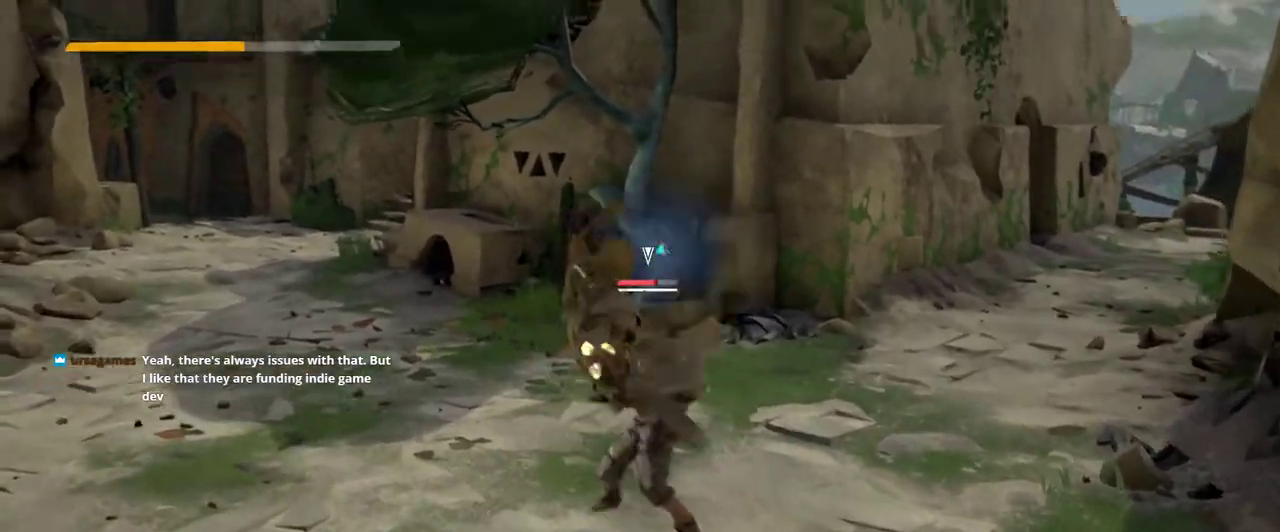
{"buttons": [], "left_stick": "right", "right_stick": "center", "events": [[100, "X", "up"]]}
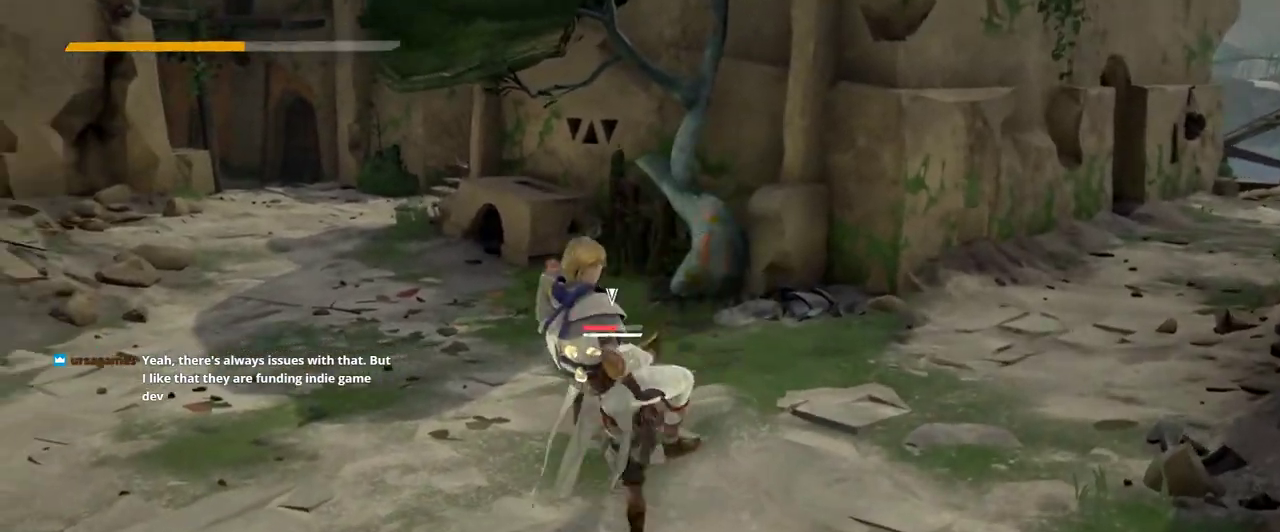
{"buttons": ["L2"], "left_stick": "down-right", "right_stick": "center", "events": [[67, "left_stick", "down-right"], [333, "L2", "down"]]}
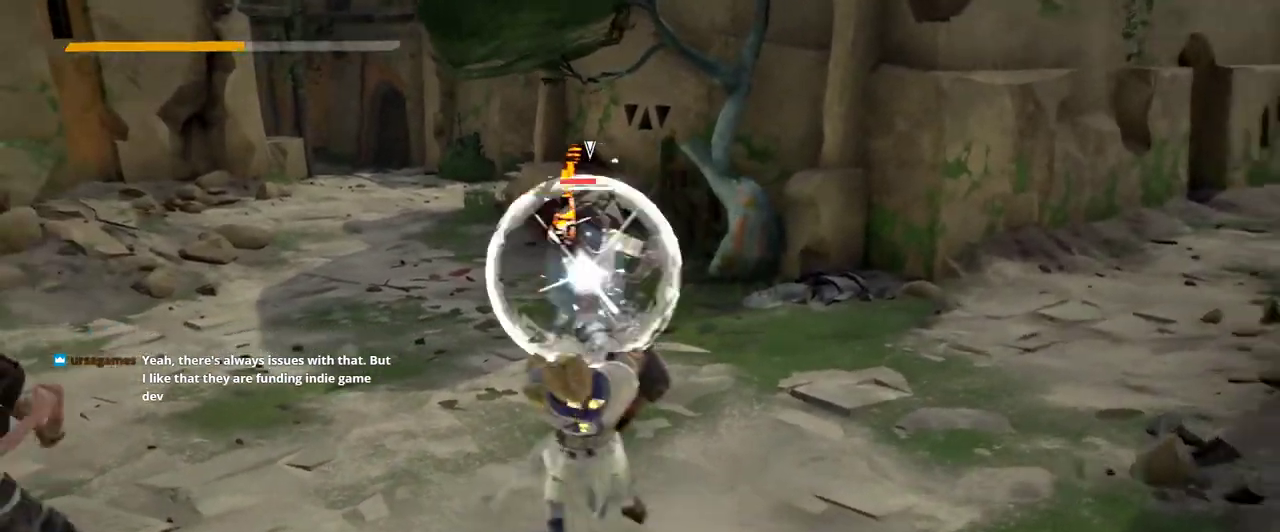
{"buttons": [], "left_stick": "down-right", "right_stick": "center", "events": [[67, "left_stick", "right"], [433, "left_stick", "down-right"], [500, "L2", "up"]]}
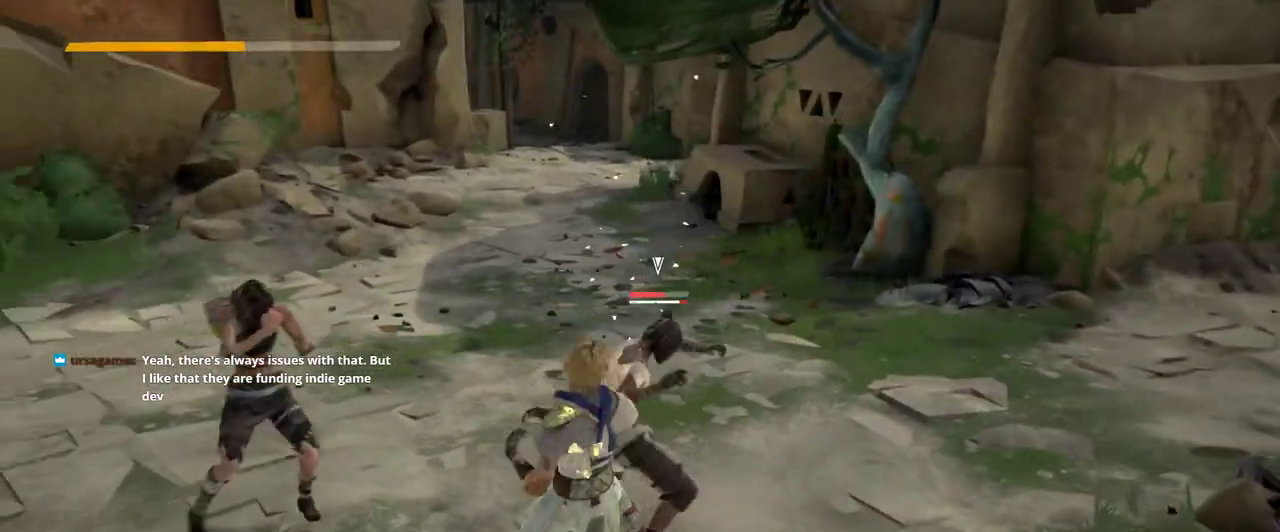
{"buttons": [], "left_stick": "down", "right_stick": "right", "events": [[67, "left_stick", "down"], [367, "right_stick", "right"]]}
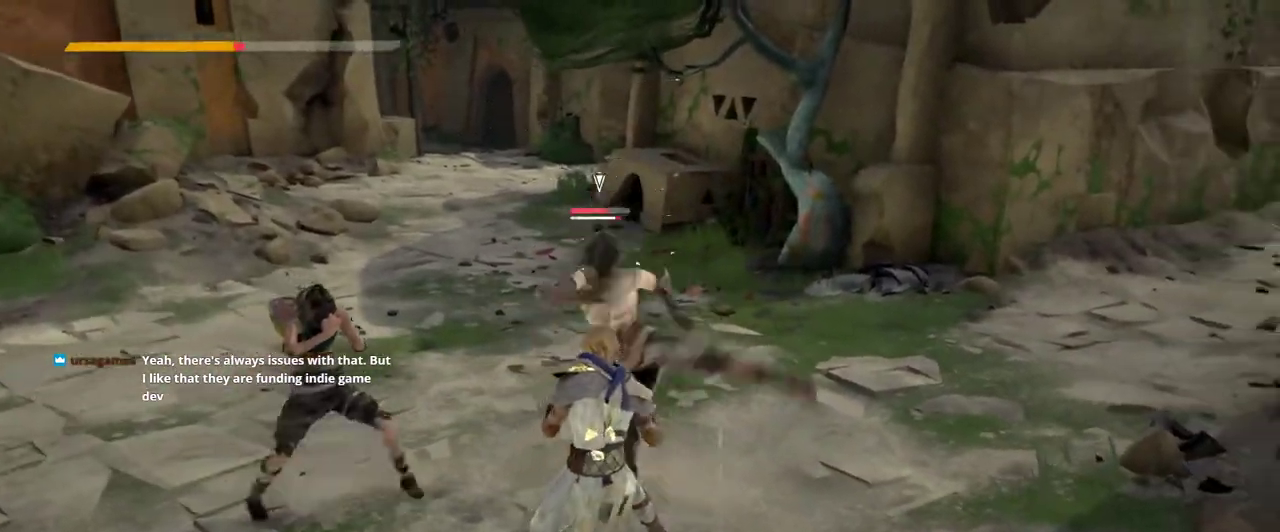
{"buttons": [], "left_stick": "down", "right_stick": "center", "events": [[100, "right_stick", "center"]]}
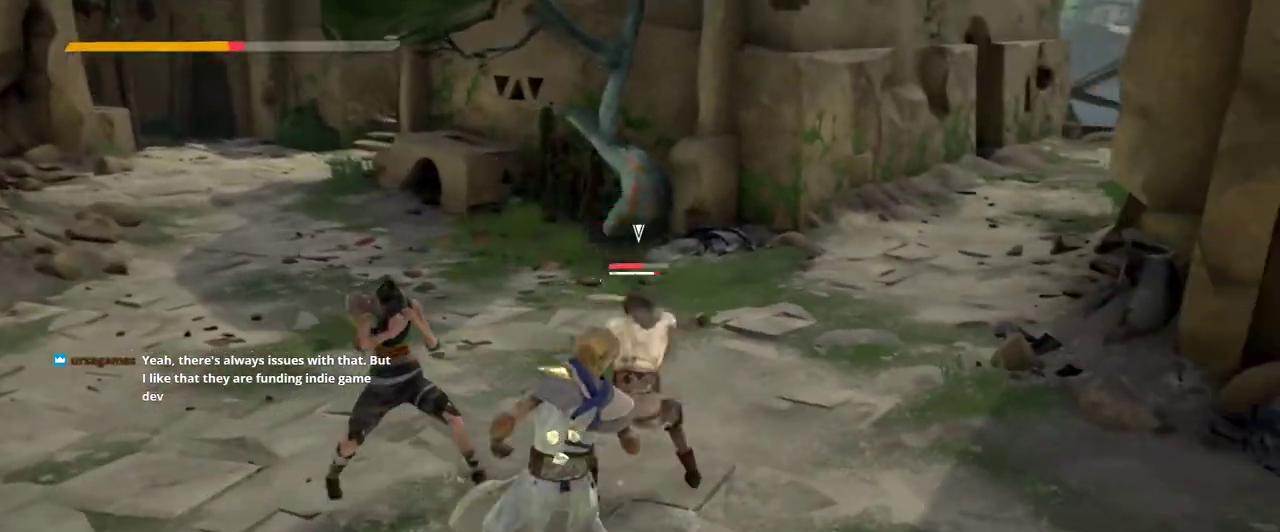
{"buttons": ["L2"], "left_stick": "down-right", "right_stick": "center", "events": [[100, "L2", "down"], [133, "left_stick", "down-right"]]}
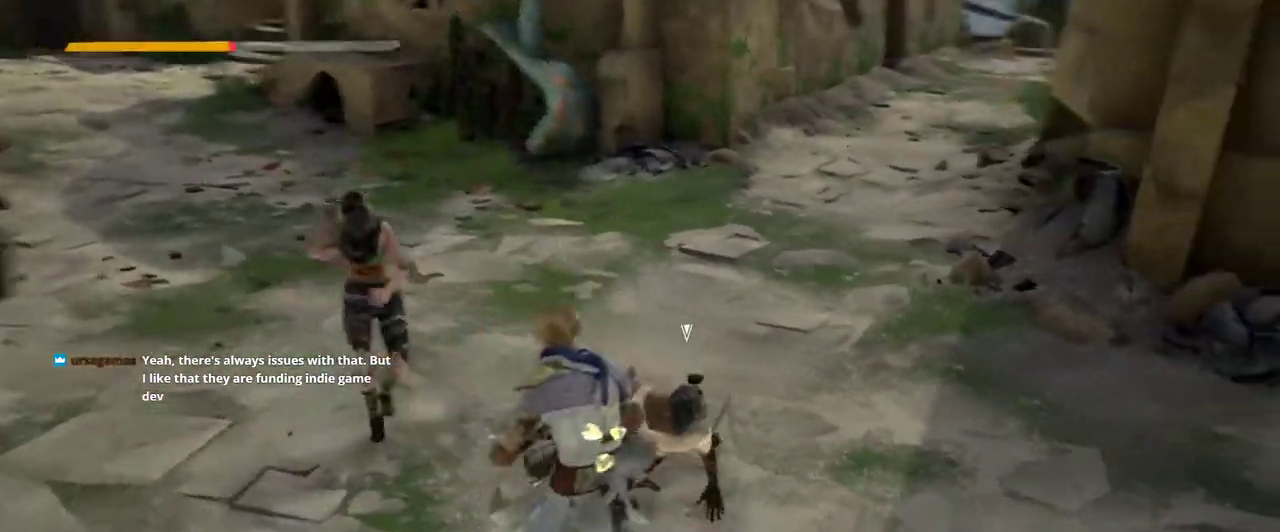
{"buttons": ["L2"], "left_stick": "right", "right_stick": "center", "events": [[200, "left_stick", "right"]]}
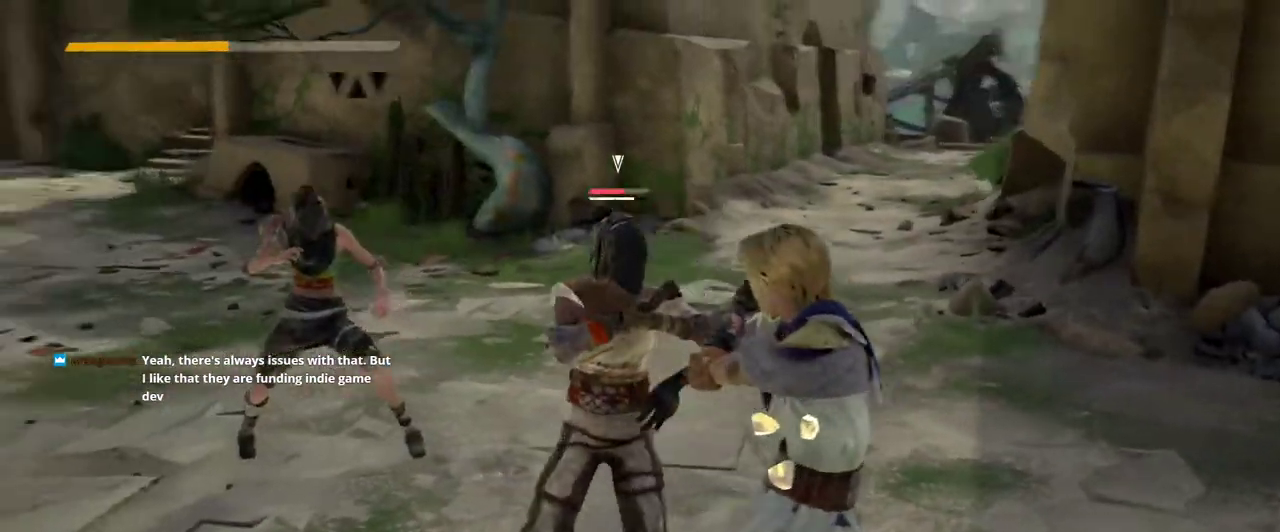
{"buttons": ["L2"], "left_stick": "right", "right_stick": "center", "events": []}
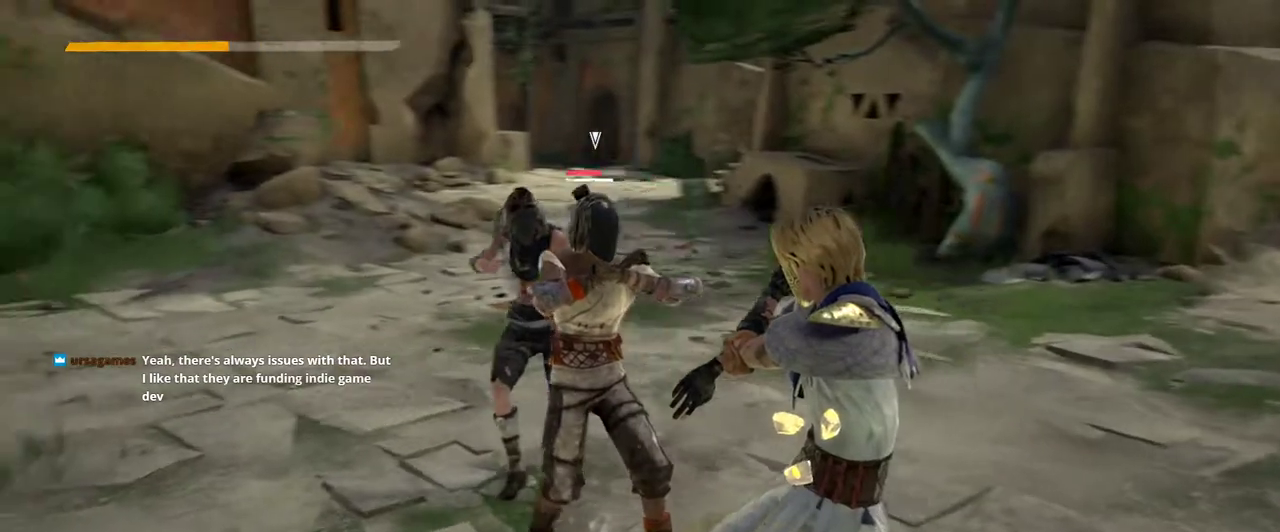
{"buttons": ["L2"], "left_stick": "down", "right_stick": "center", "events": [[67, "left_stick", "down-right"], [467, "left_stick", "down"]]}
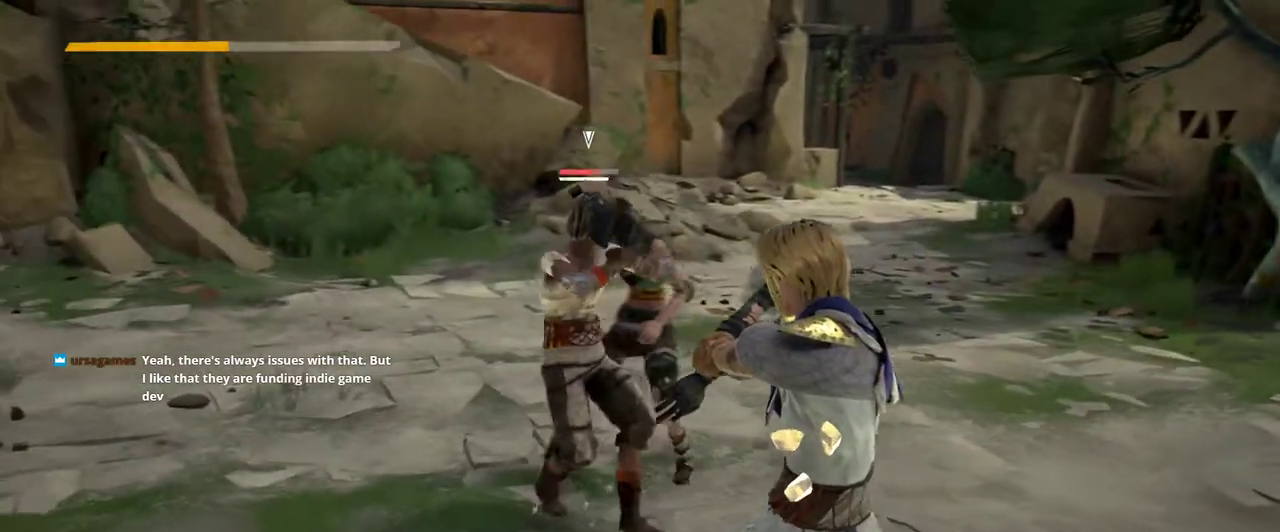
{"buttons": ["L2"], "left_stick": "down", "right_stick": "center", "events": []}
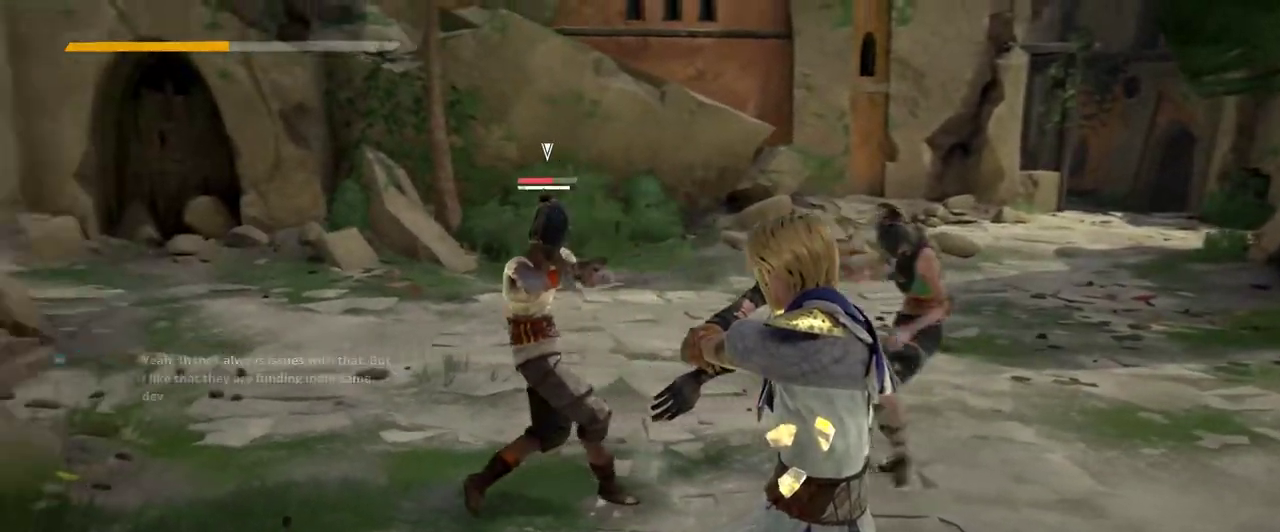
{"buttons": ["L2"], "left_stick": "down", "right_stick": "center", "events": []}
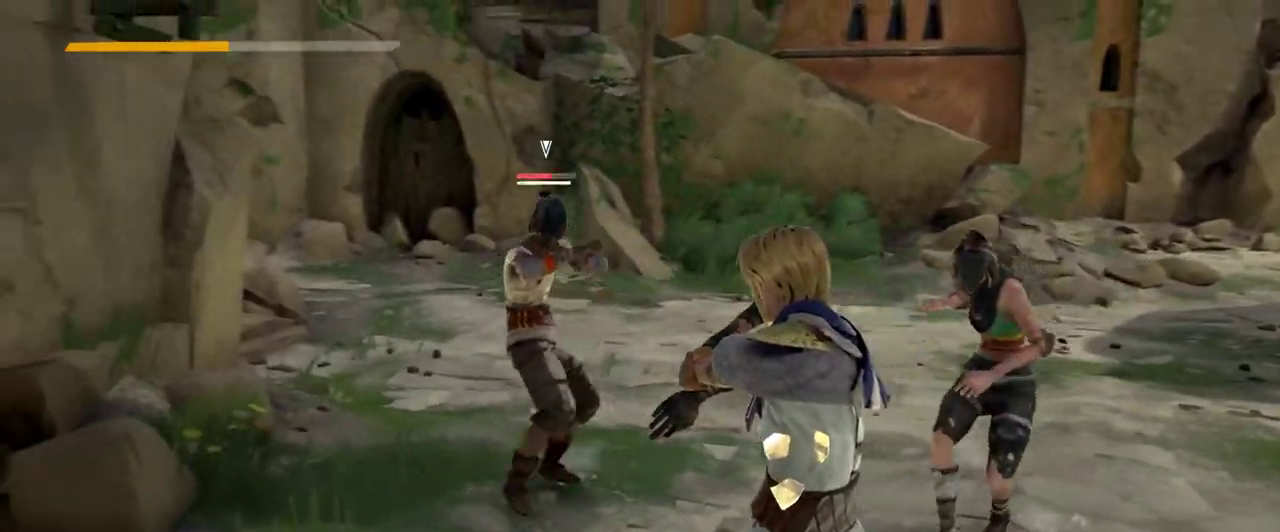
{"buttons": [], "left_stick": "down-left", "right_stick": "center", "events": [[133, "L2", "up"], [367, "left_stick", "down-left"]]}
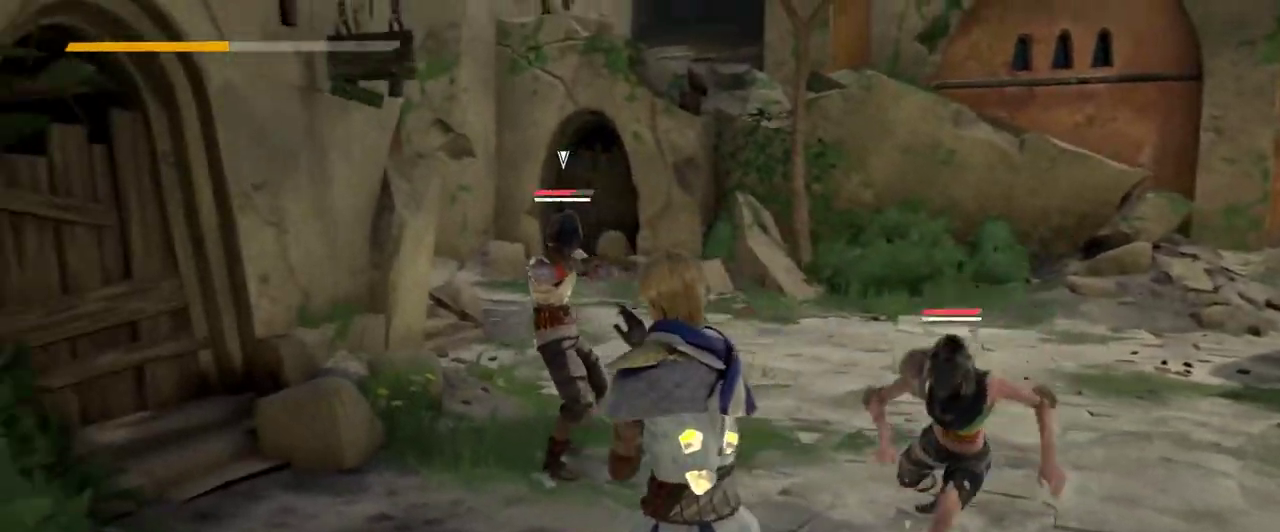
{"buttons": ["L2"], "left_stick": "left", "right_stick": "center", "events": [[200, "L2", "down"], [267, "left_stick", "left"]]}
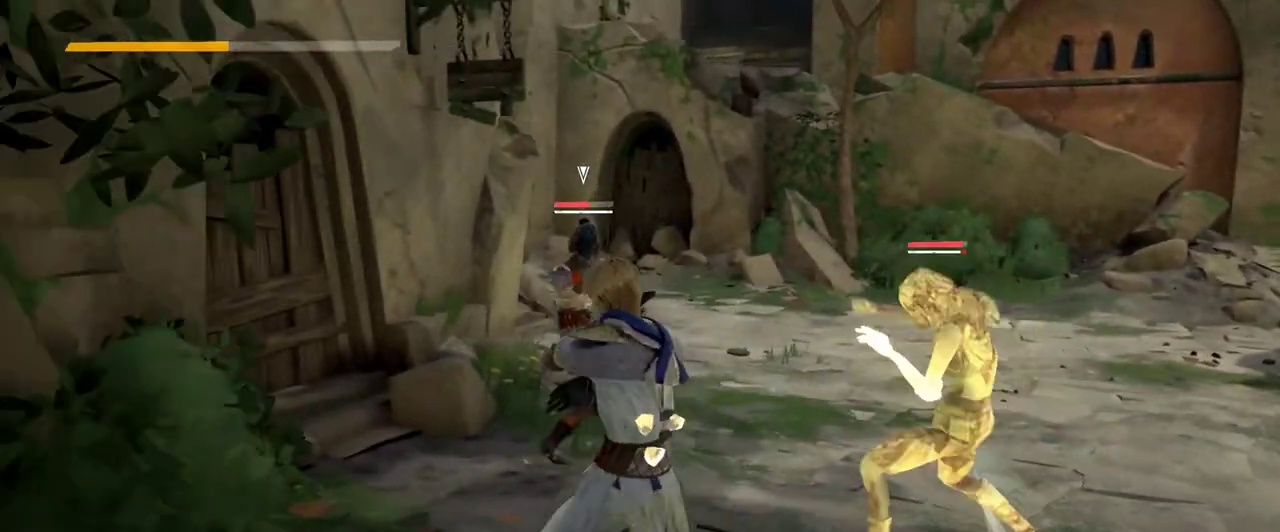
{"buttons": ["L2"], "left_stick": "down-right", "right_stick": "center", "events": [[300, "left_stick", "down-left"], [400, "left_stick", "down"], [500, "left_stick", "down-right"]]}
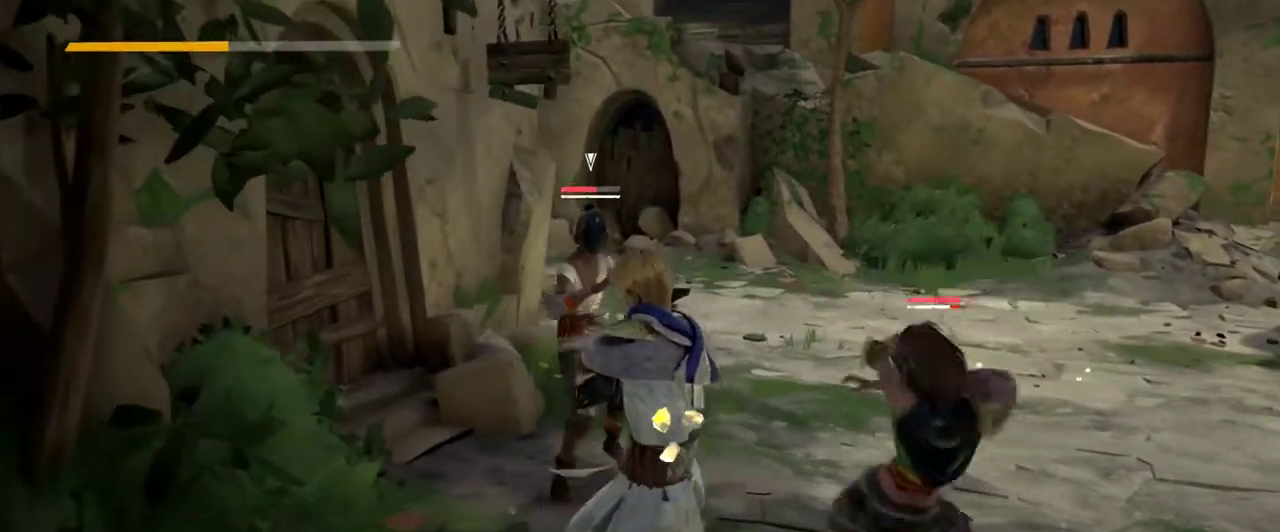
{"buttons": ["L2"], "left_stick": "down-right", "right_stick": "center", "events": []}
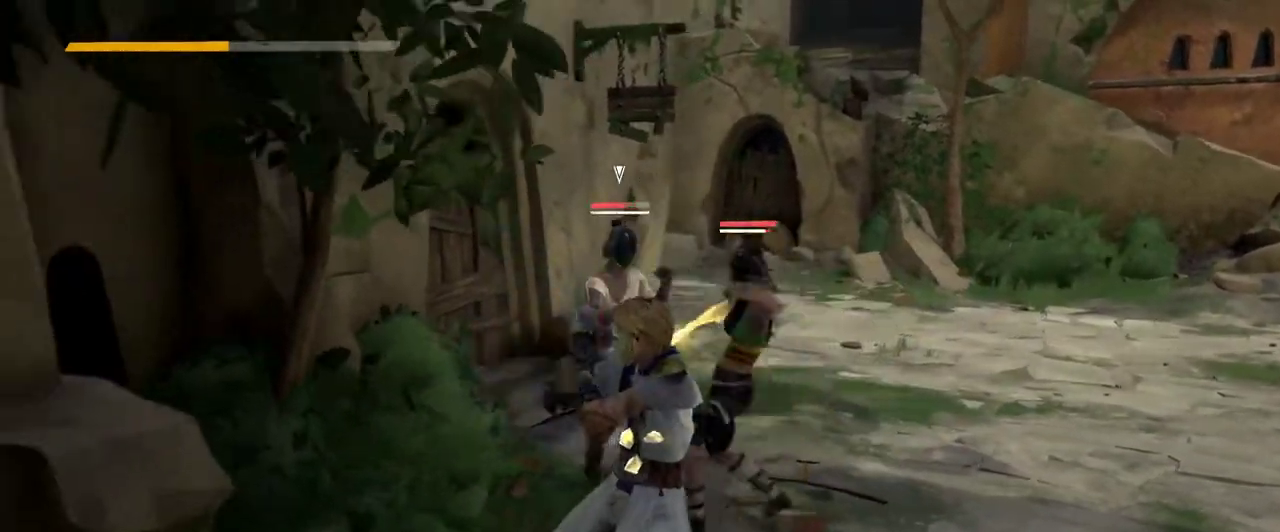
{"buttons": ["L2"], "left_stick": "right", "right_stick": "center", "events": [[67, "left_stick", "right"]]}
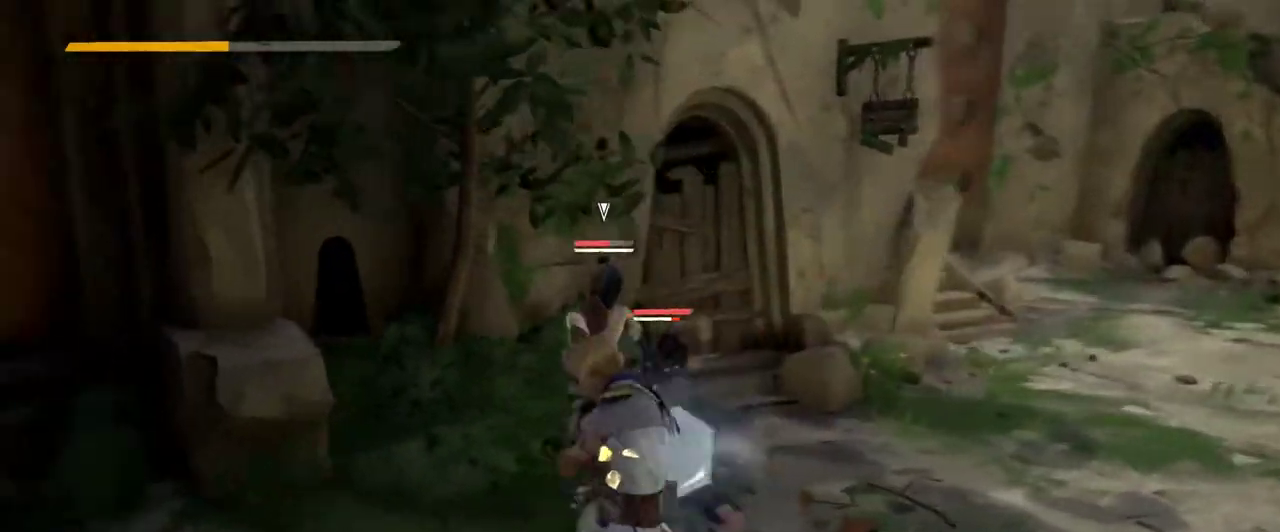
{"buttons": ["L2"], "left_stick": "right", "right_stick": "center", "events": []}
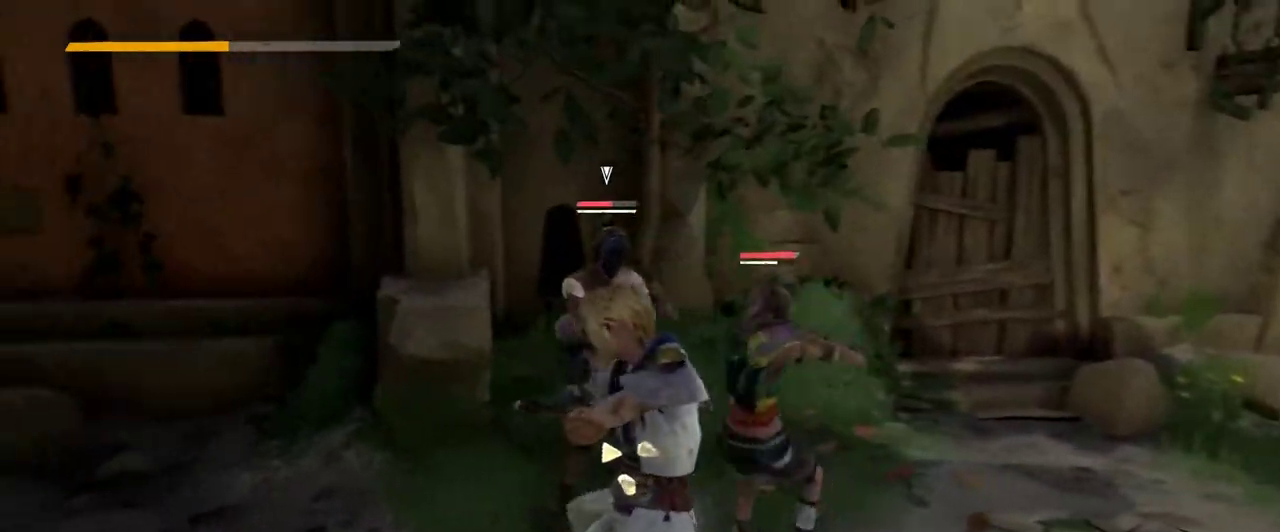
{"buttons": ["L2"], "left_stick": "right", "right_stick": "center", "events": []}
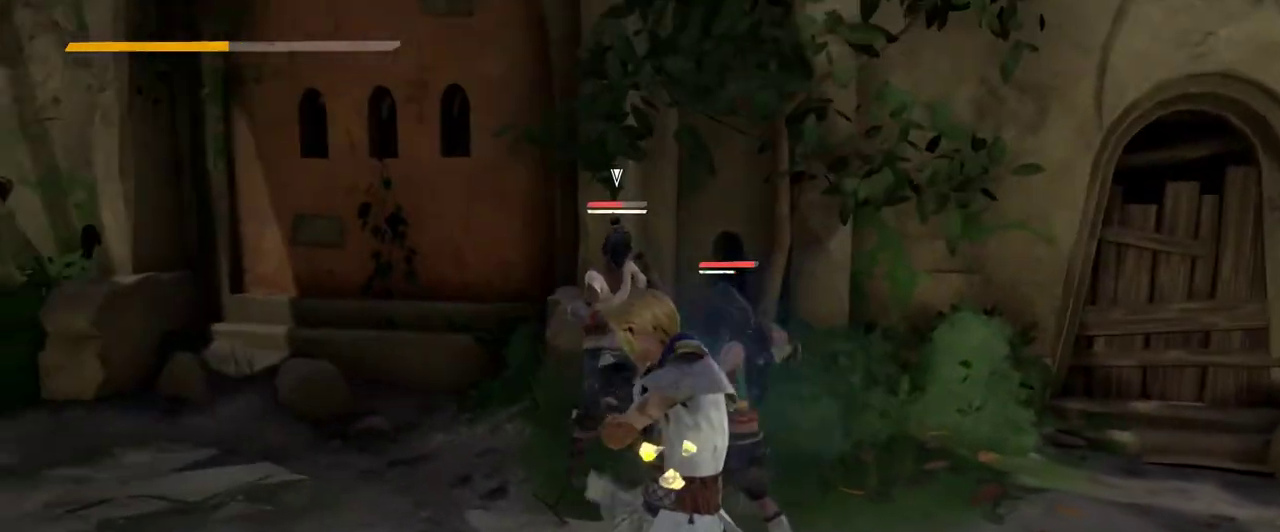
{"buttons": ["L2"], "left_stick": "down-right", "right_stick": "center", "events": [[367, "left_stick", "down-right"]]}
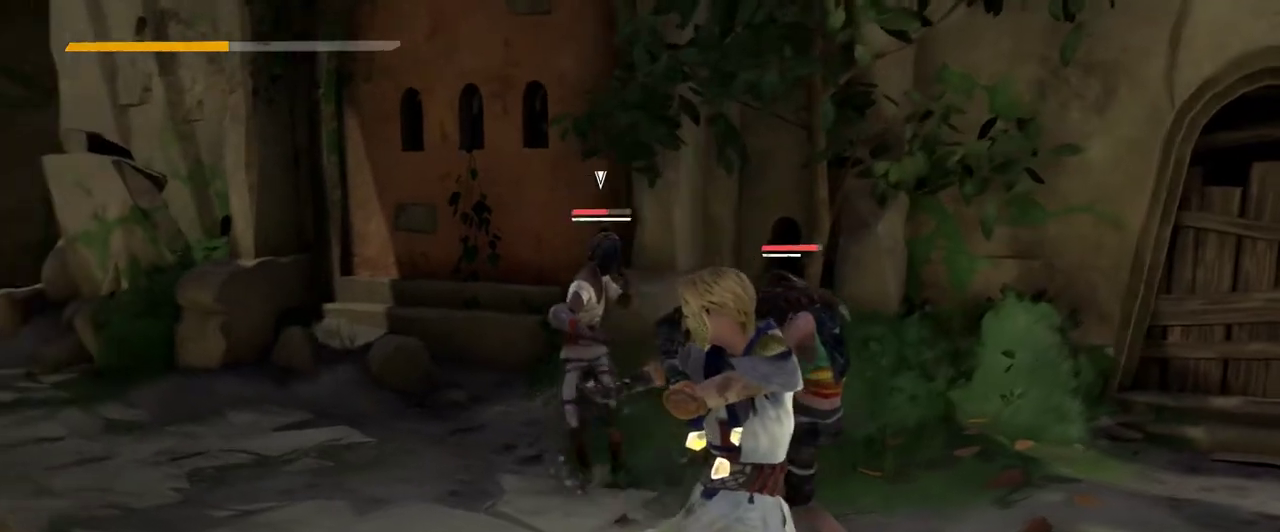
{"buttons": [], "left_stick": "down", "right_stick": "center", "events": [[133, "left_stick", "down"], [333, "L2", "up"]]}
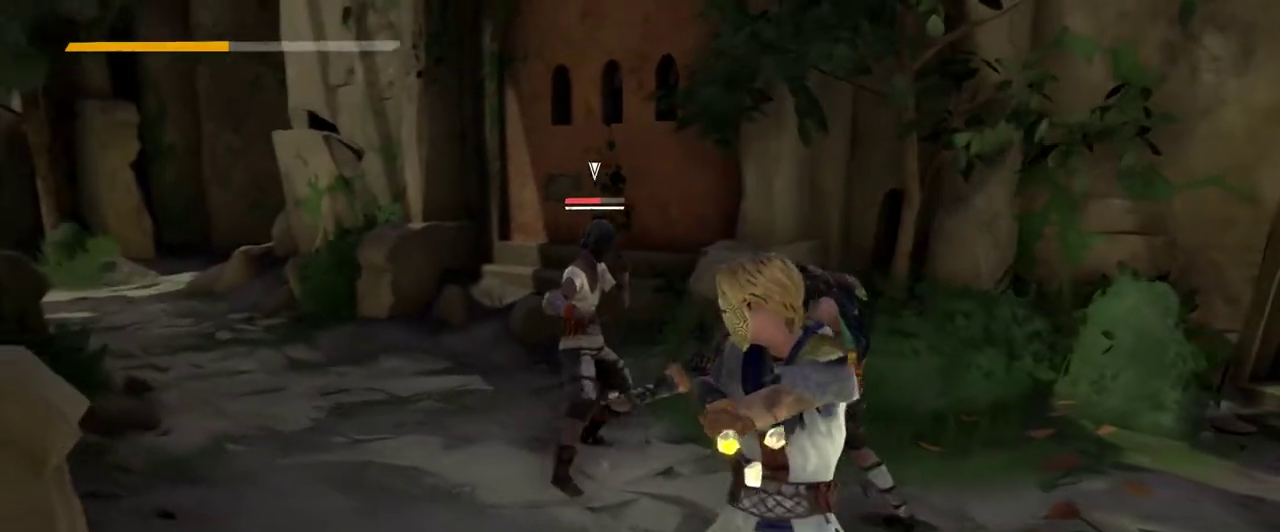
{"buttons": [], "left_stick": "down", "right_stick": "center", "events": []}
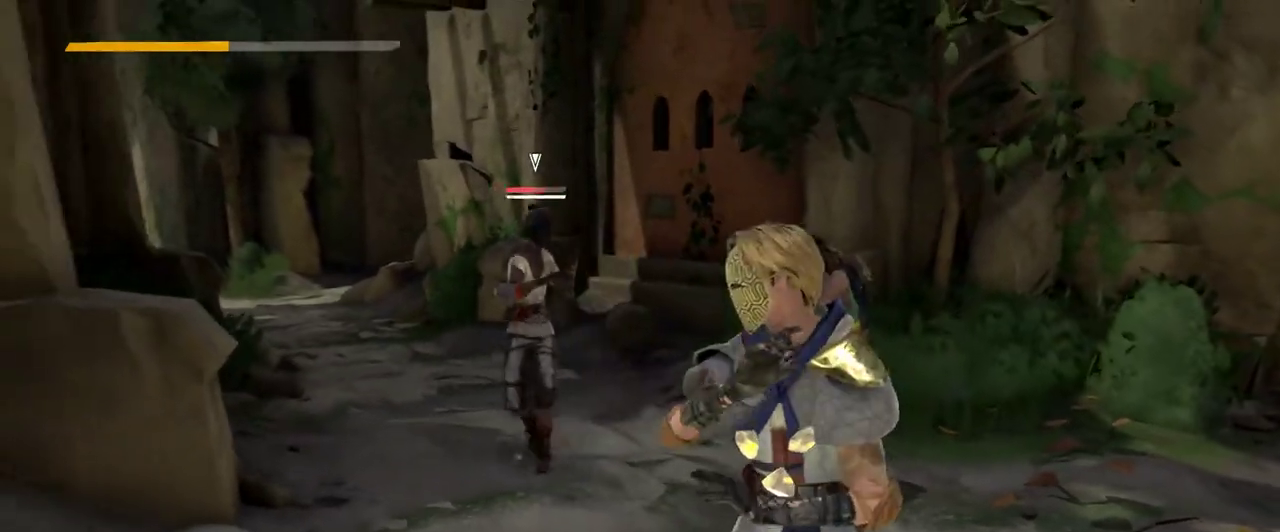
{"buttons": [], "left_stick": "down", "right_stick": "center", "events": []}
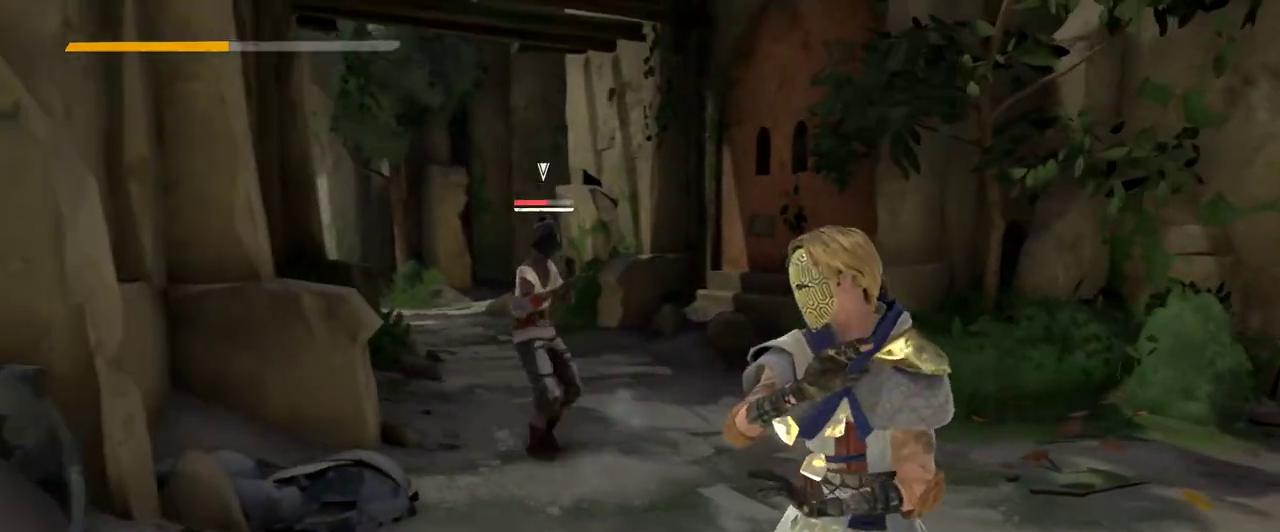
{"buttons": [], "left_stick": "down", "right_stick": "center", "events": []}
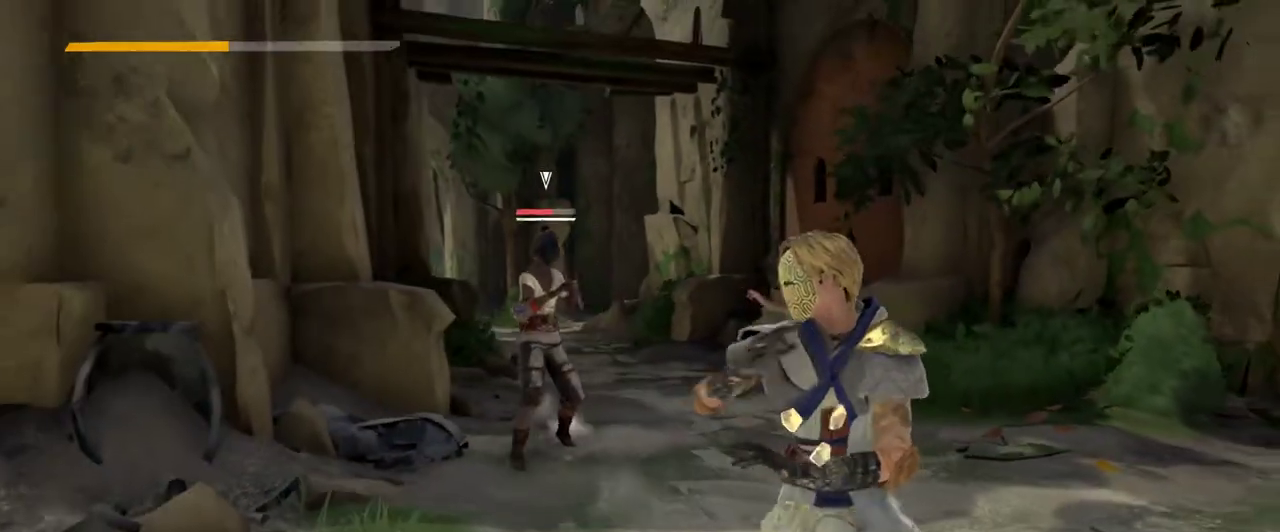
{"buttons": [], "left_stick": "down-left", "right_stick": "center", "events": [[133, "left_stick", "down-left"]]}
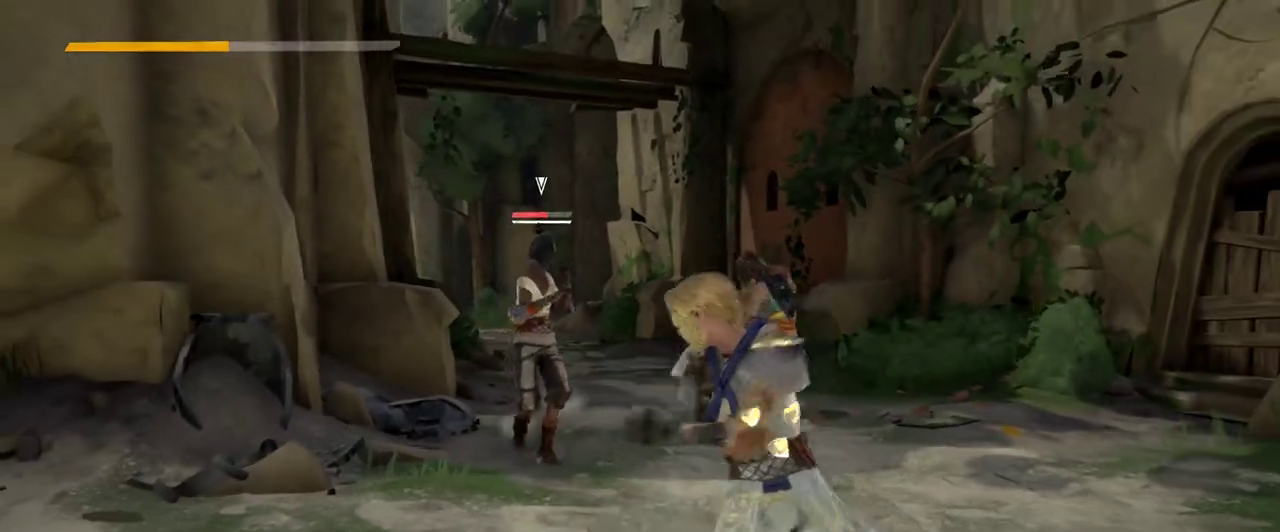
{"buttons": [], "left_stick": "up-left", "right_stick": "center", "events": [[67, "left_stick", "center"], [333, "left_stick", "up-left"]]}
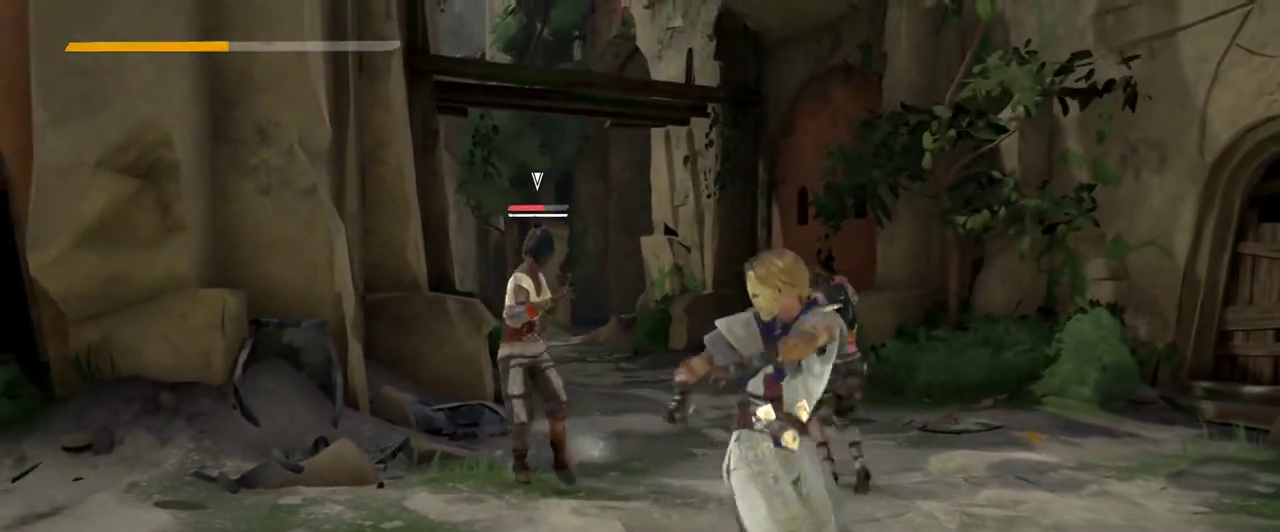
{"buttons": [], "left_stick": "up-left", "right_stick": "center", "events": [[267, "X", "down"], [367, "X", "up"]]}
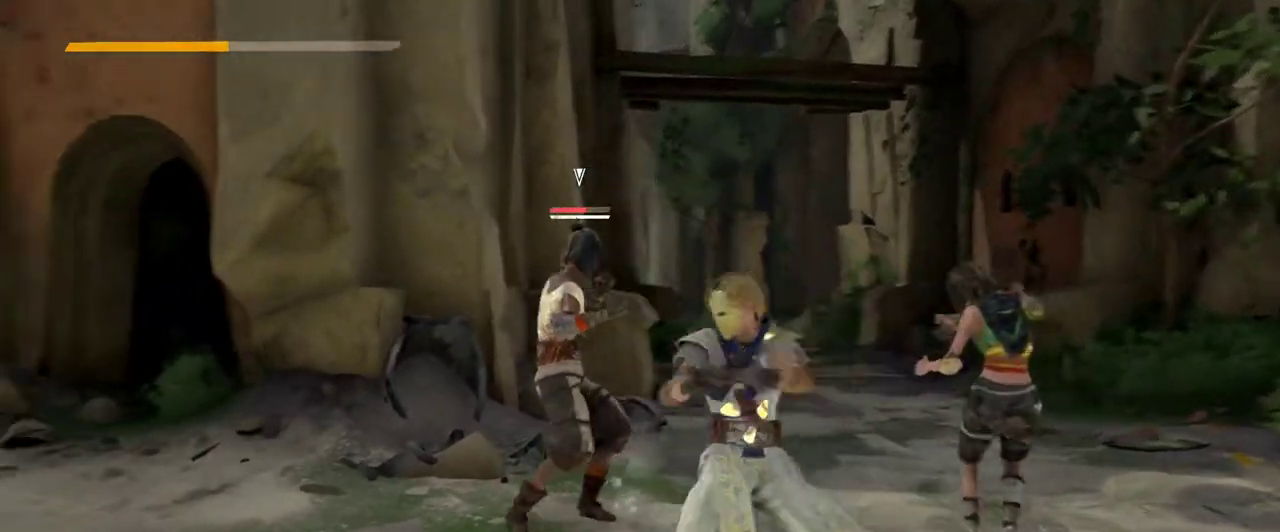
{"buttons": [], "left_stick": "up-left", "right_stick": "center", "events": [[333, "Y", "down"], [500, "Y", "up"]]}